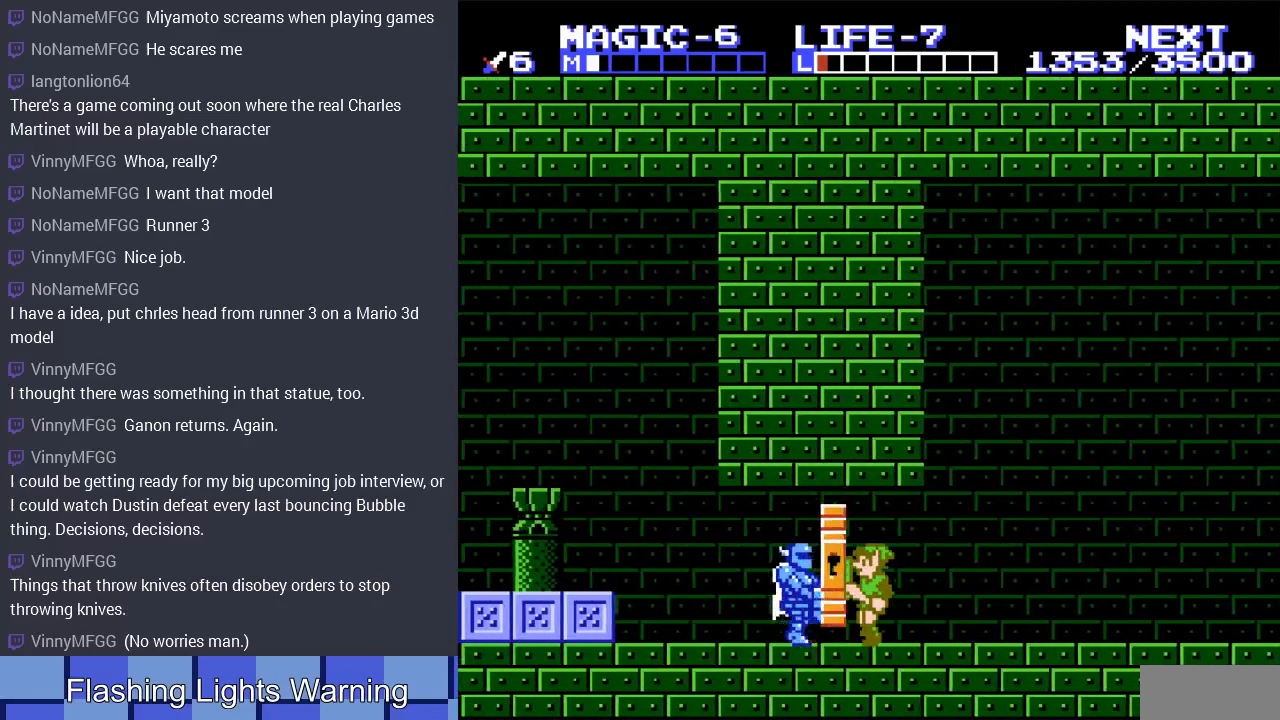
Gameplay with a controller (Nintendo layout); each line is a JSON object with the inputs held at the frame after it. "events" lists button and stick changes between this image and that frame as [ms after this image, input, new state], when the widget could be followed in between. Not read: L3 R3.
{"buttons": ["DPAD_LEFT"], "events": [[233, "DPAD_LEFT", "down"]]}
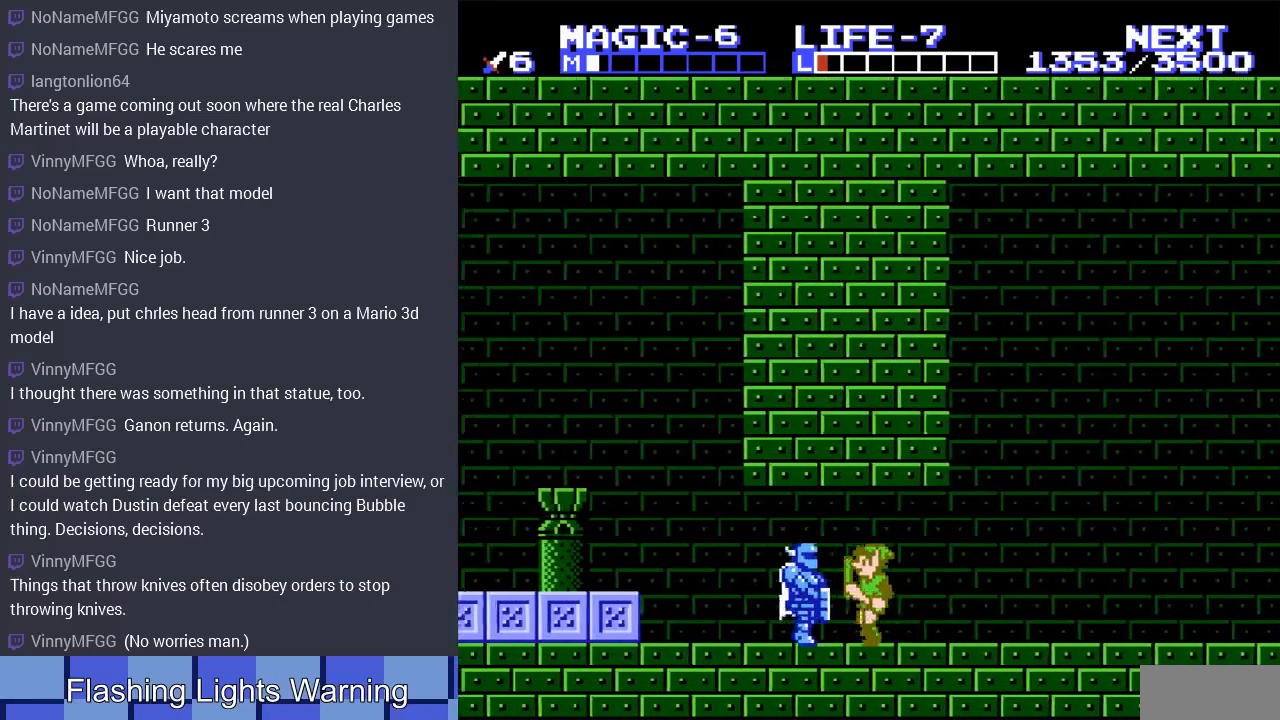
{"buttons": ["DPAD_LEFT"], "events": [[133, "B", "down"], [200, "DPAD_LEFT", "up"], [333, "B", "up"], [400, "DPAD_LEFT", "down"]]}
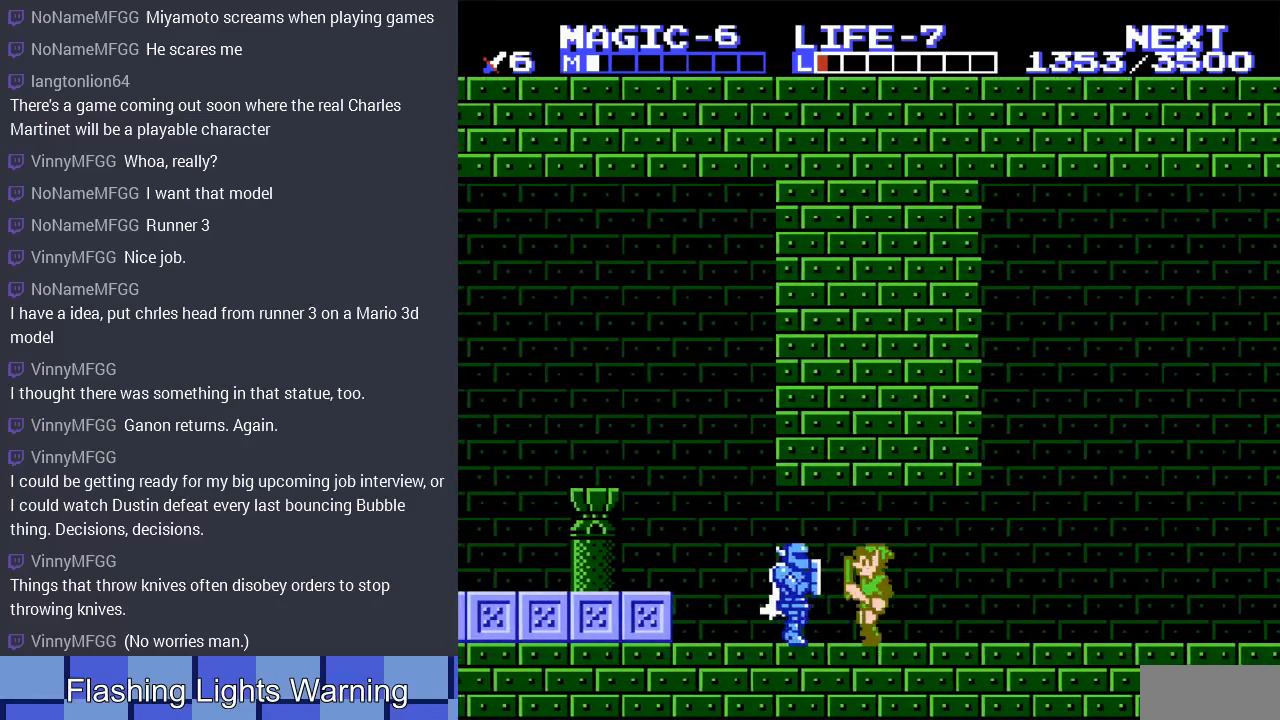
{"buttons": ["B", "DPAD_DOWN"], "events": [[100, "DPAD_LEFT", "up"], [267, "DPAD_DOWN", "down"], [333, "B", "down"]]}
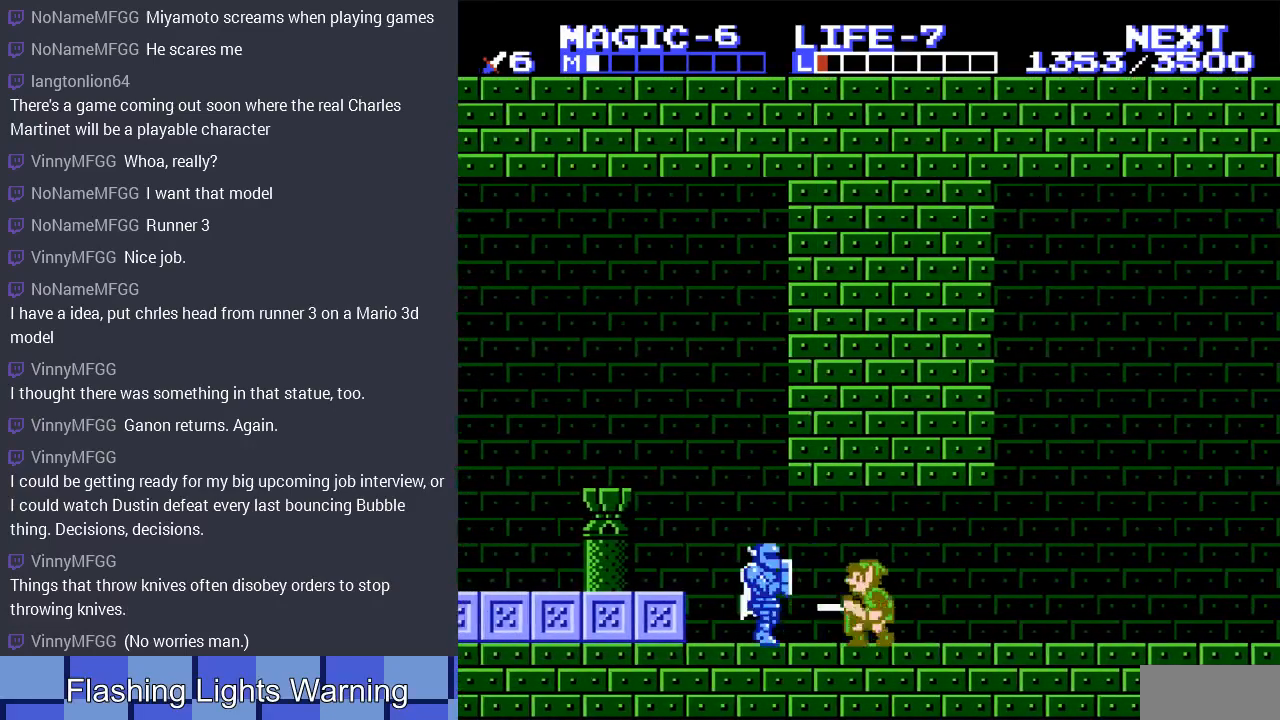
{"buttons": ["DPAD_DOWN"], "events": [[33, "B", "up"], [33, "DPAD_DOWN", "up"], [33, "DPAD_LEFT", "down"], [367, "DPAD_LEFT", "up"], [433, "DPAD_DOWN", "down"]]}
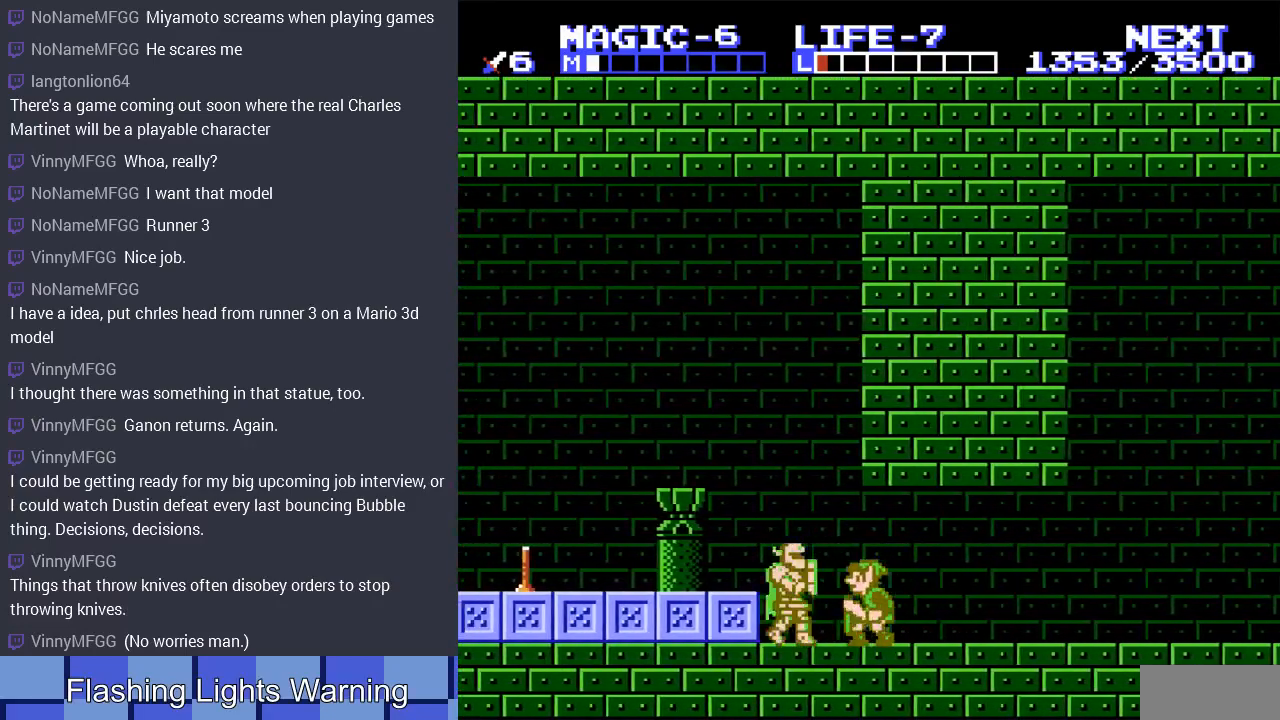
{"buttons": ["A", "DPAD_LEFT"], "events": [[33, "B", "down"], [100, "DPAD_LEFT", "down"], [167, "DPAD_DOWN", "up"], [200, "B", "up"], [433, "A", "down"]]}
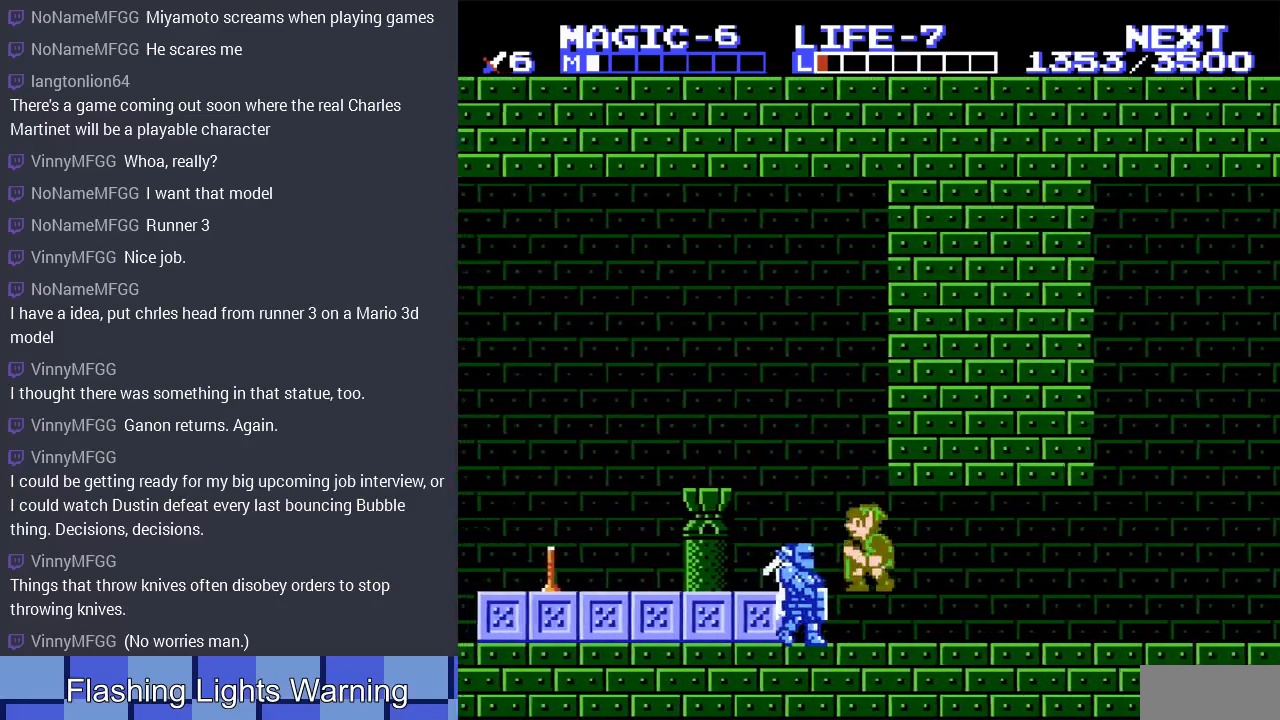
{"buttons": ["DPAD_DOWN", "DPAD_LEFT"], "events": [[67, "DPAD_DOWN", "down"], [400, "A", "up"], [467, "DPAD_DOWN", "up"], [500, "DPAD_DOWN", "down"]]}
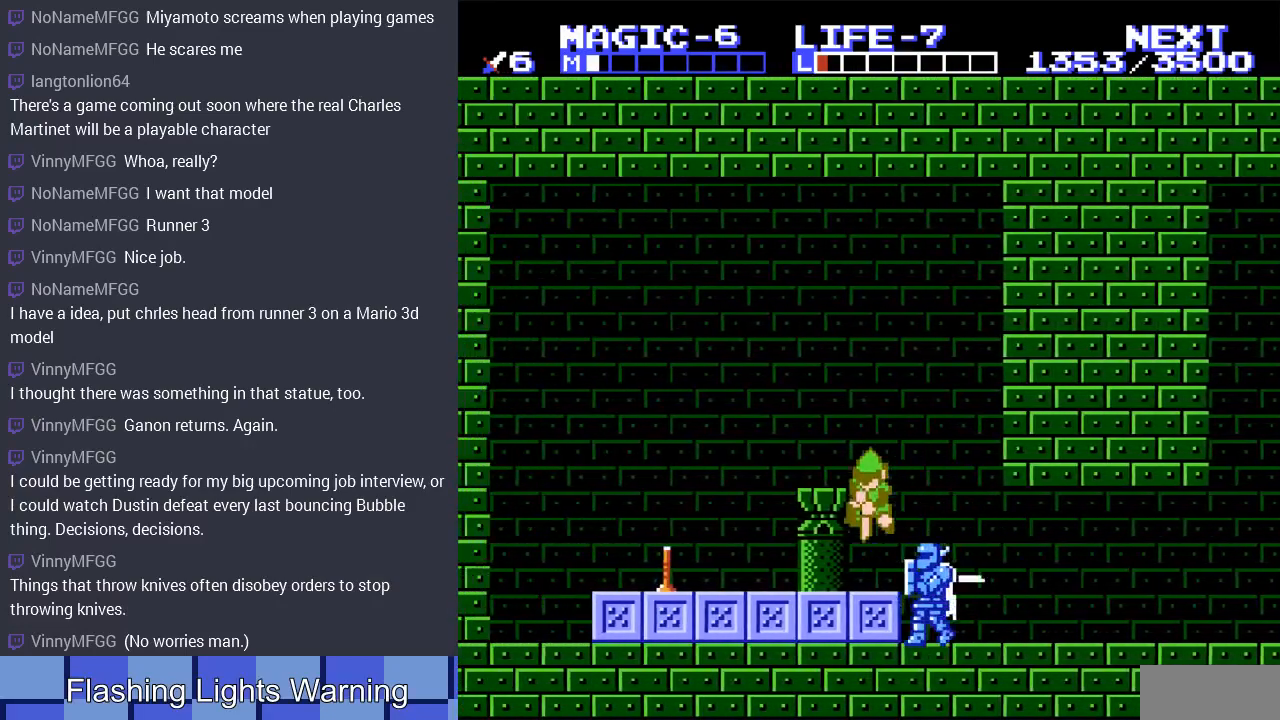
{"buttons": ["DPAD_LEFT"], "events": [[100, "DPAD_DOWN", "up"]]}
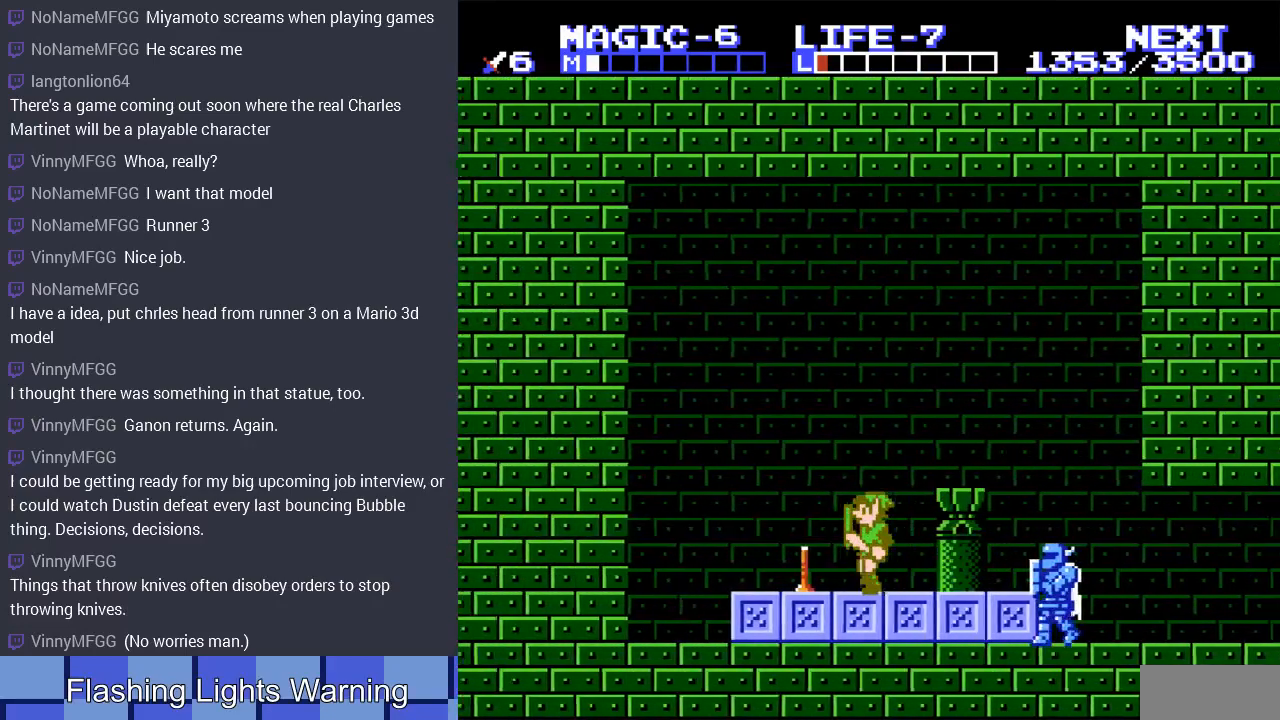
{"buttons": [], "events": [[333, "DPAD_LEFT", "up"]]}
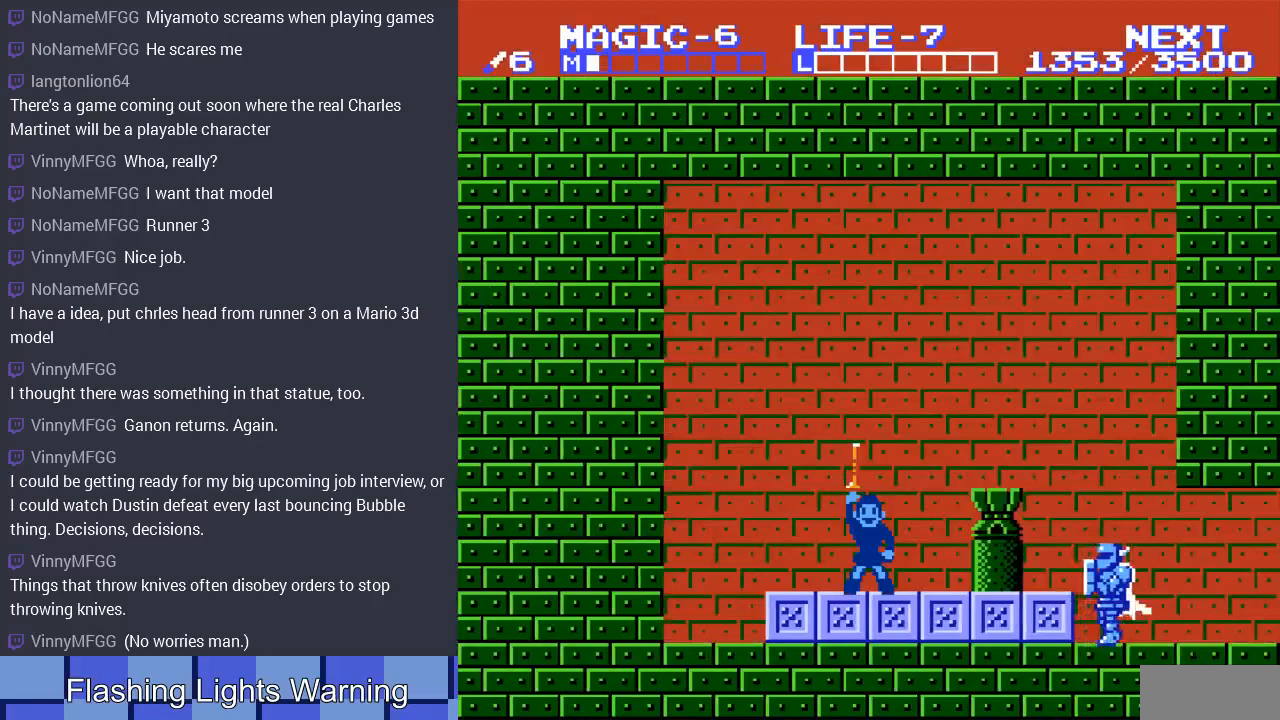
{"buttons": ["DPAD_LEFT"], "events": [[200, "DPAD_LEFT", "down"]]}
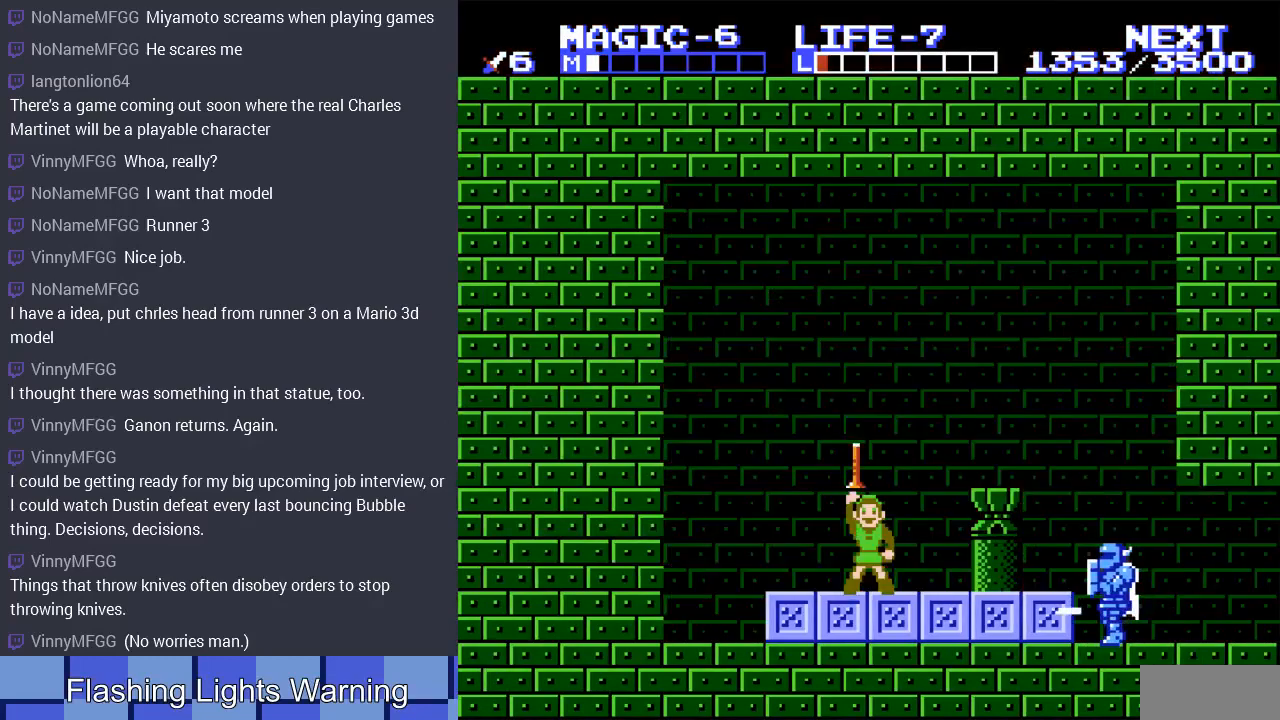
{"buttons": ["A", "DPAD_LEFT"], "events": [[367, "DPAD_LEFT", "up"], [467, "A", "down"], [500, "DPAD_LEFT", "down"]]}
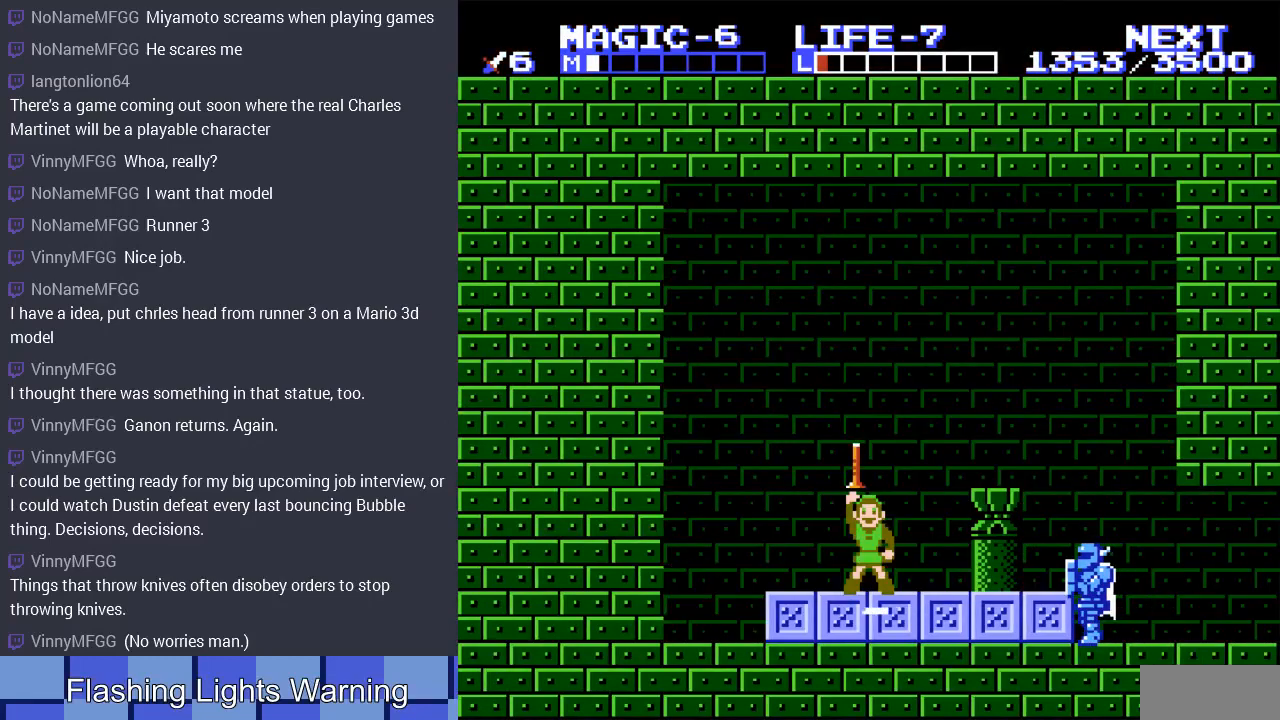
{"buttons": ["DPAD_LEFT"], "events": [[200, "A", "up"]]}
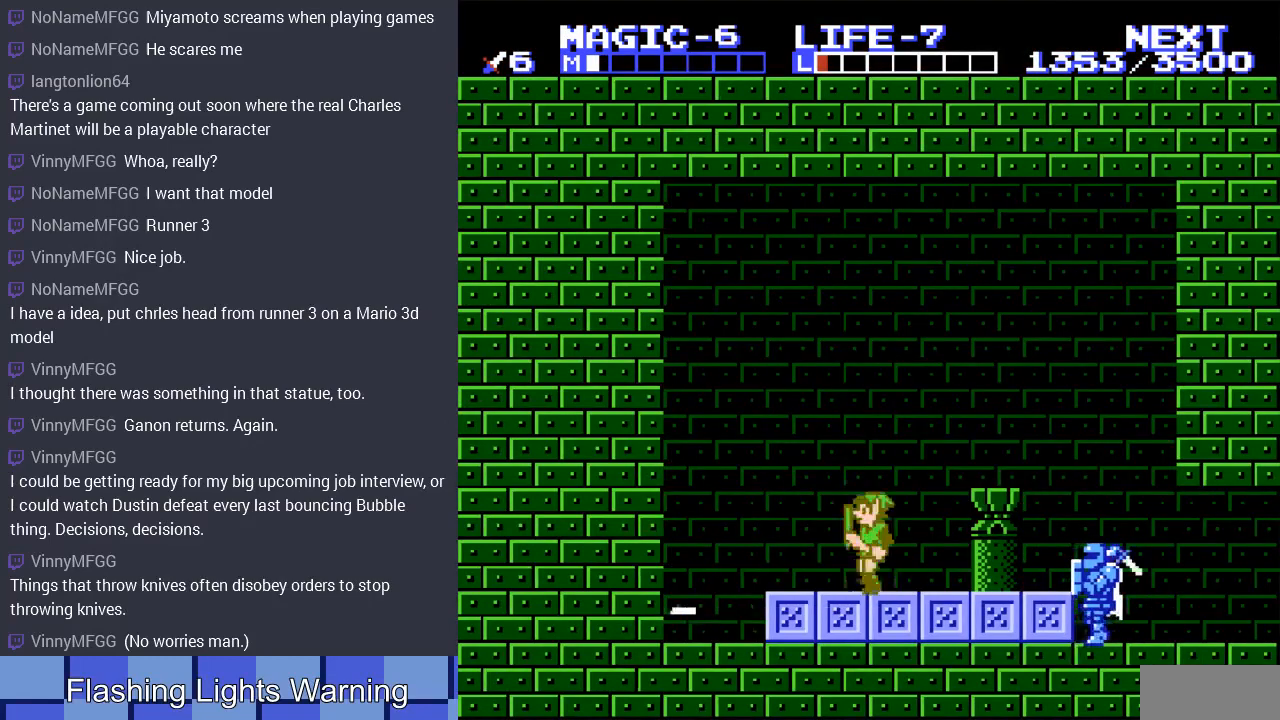
{"buttons": ["A", "DPAD_LEFT"], "events": [[433, "A", "down"]]}
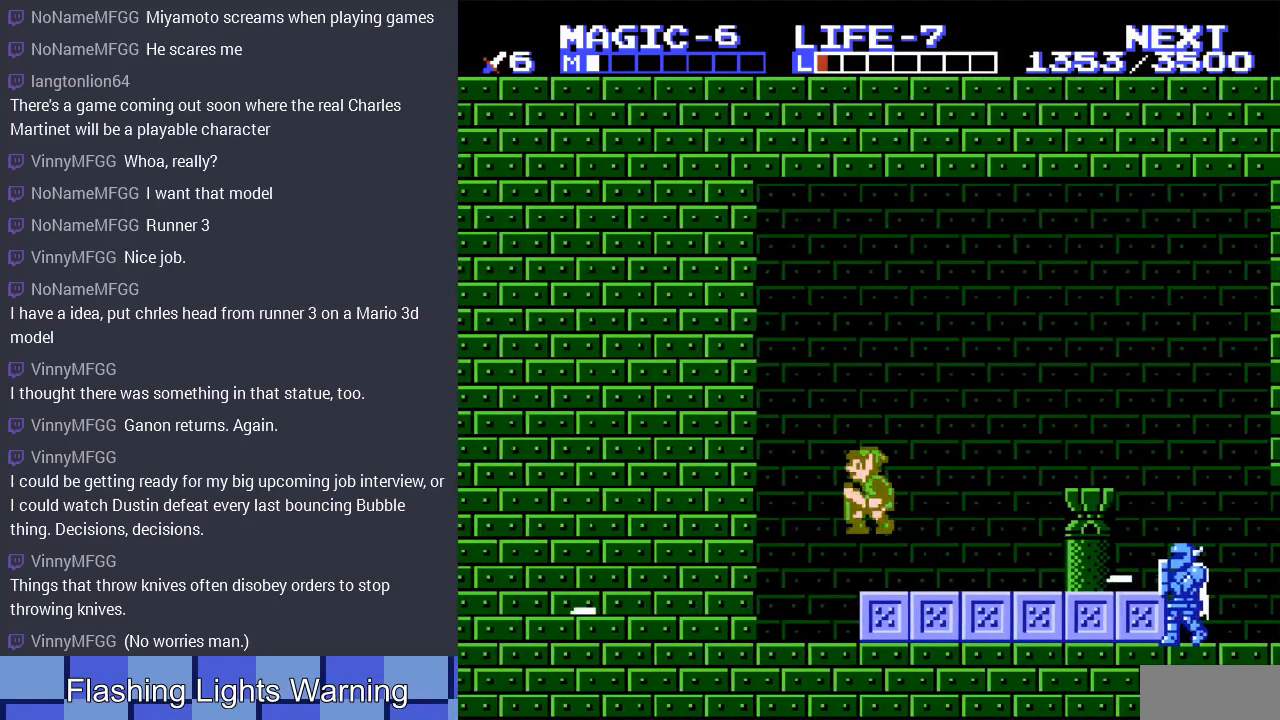
{"buttons": ["DPAD_LEFT"], "events": [[133, "A", "up"], [267, "B", "down"], [433, "B", "up"]]}
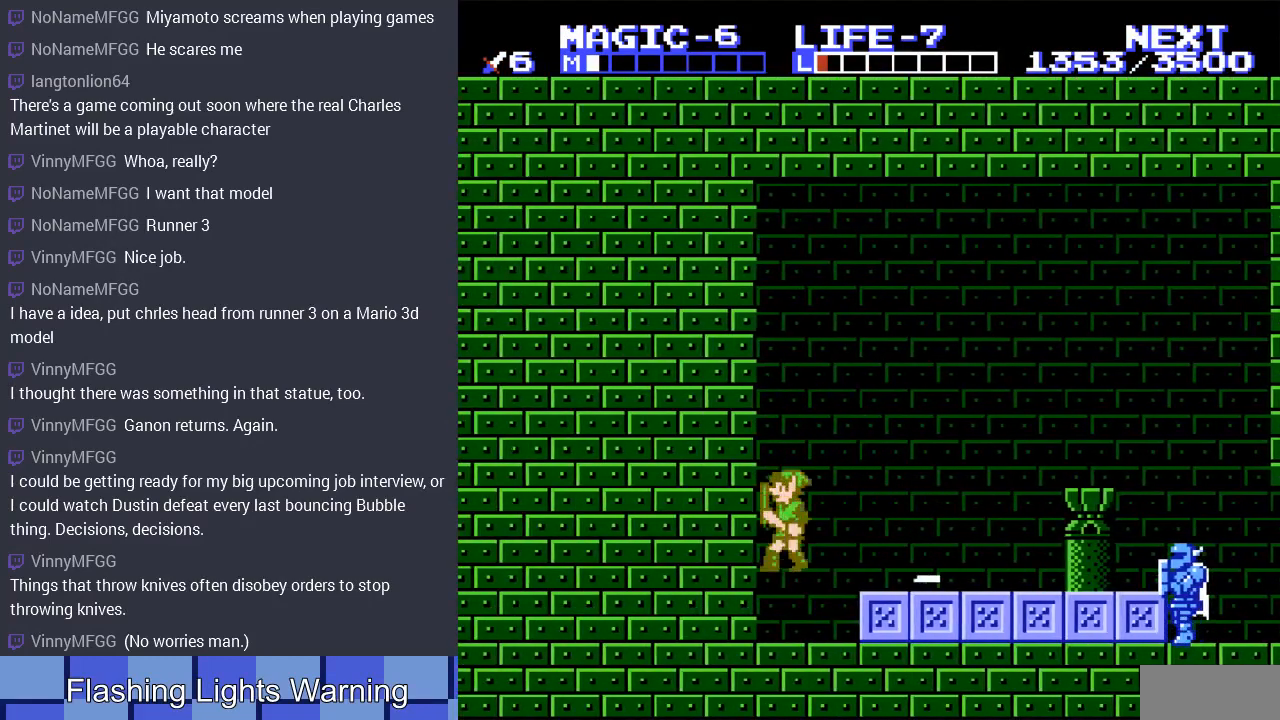
{"buttons": ["DPAD_RIGHT"], "events": [[67, "DPAD_LEFT", "up"], [167, "A", "down"], [433, "DPAD_RIGHT", "down"], [500, "A", "up"]]}
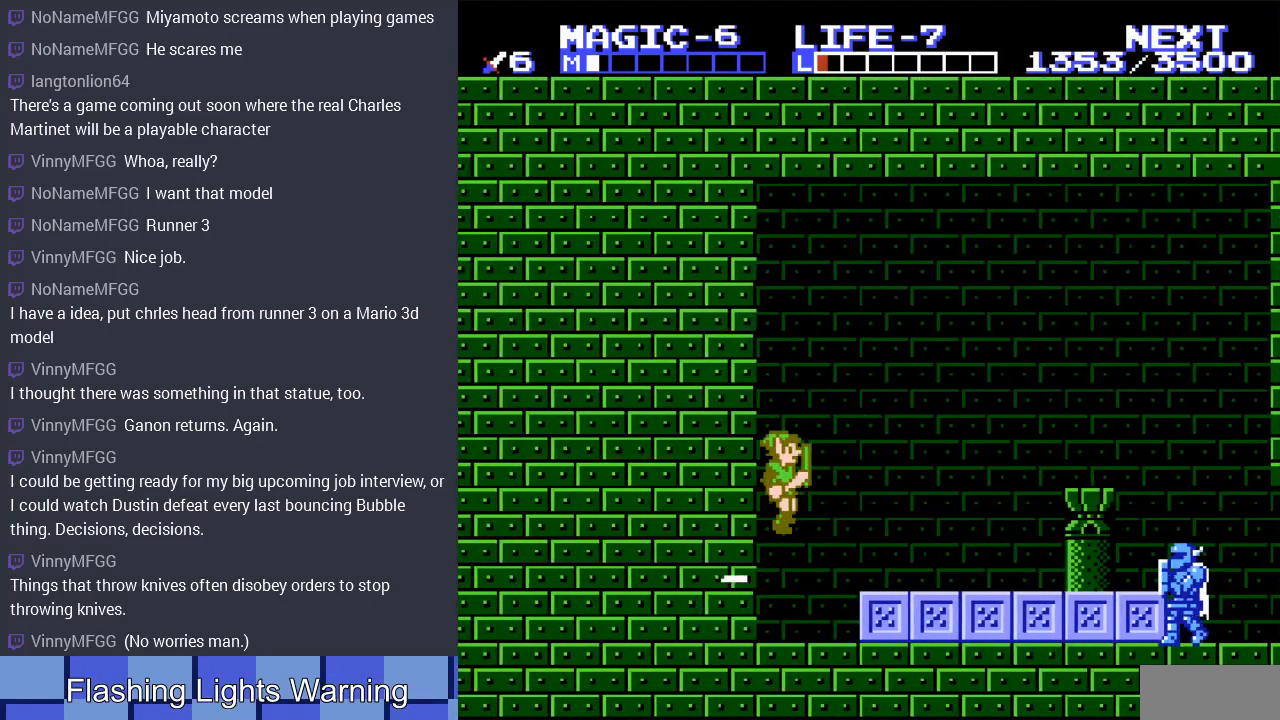
{"buttons": ["DPAD_RIGHT"], "events": [[100, "DPAD_RIGHT", "up"], [333, "A", "down"], [367, "DPAD_RIGHT", "down"], [467, "A", "up"]]}
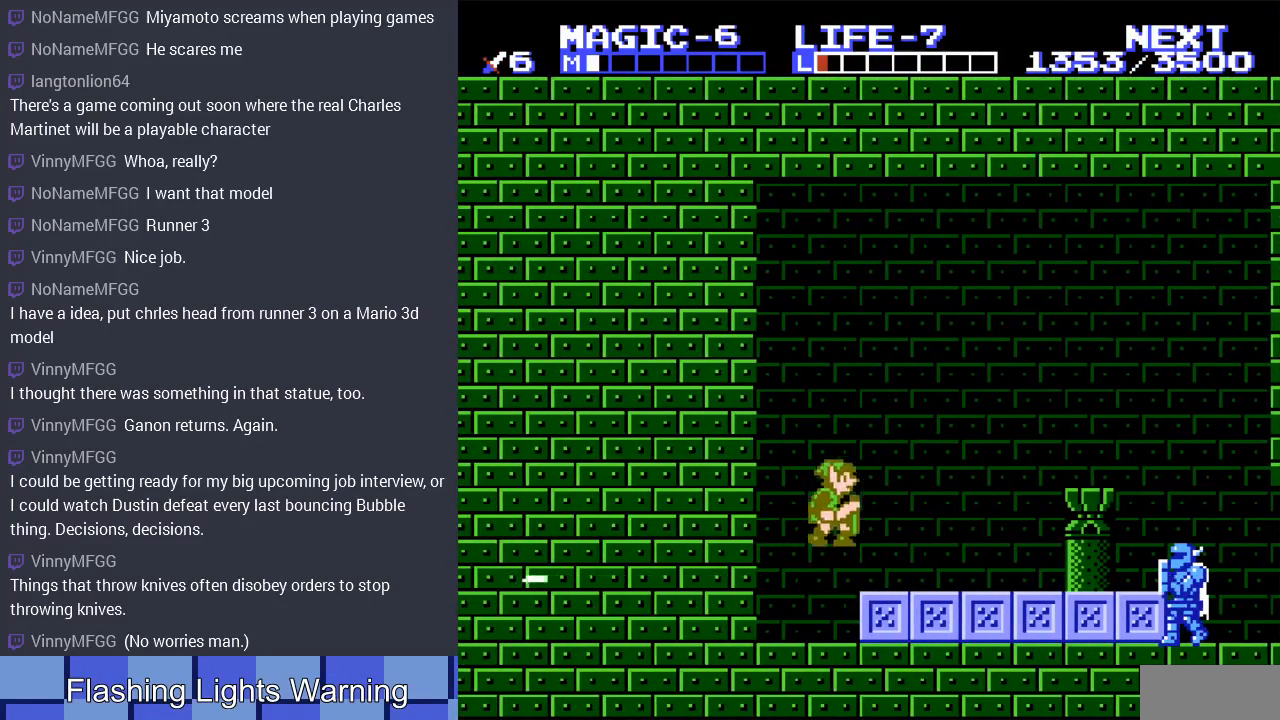
{"buttons": ["DPAD_RIGHT"], "events": []}
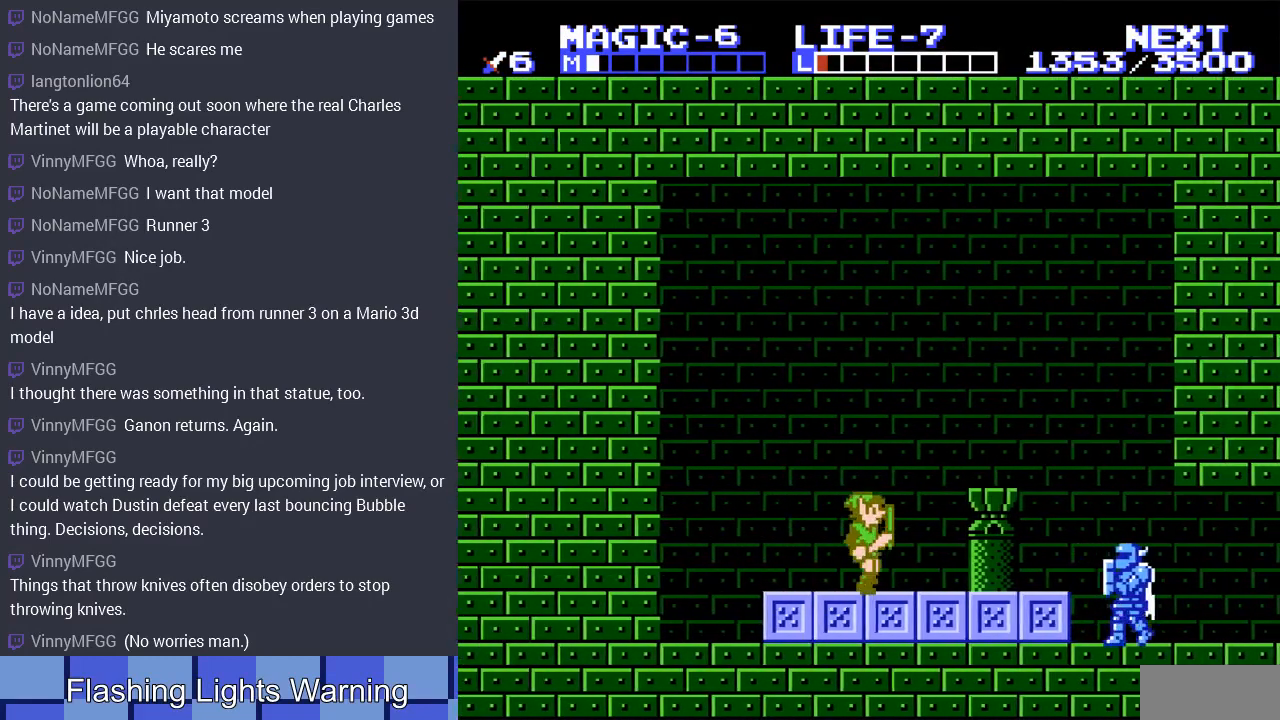
{"buttons": ["DPAD_DOWN", "DPAD_LEFT"], "events": [[67, "A", "down"], [67, "DPAD_RIGHT", "up"], [200, "A", "up"], [267, "DPAD_DOWN", "down"], [433, "DPAD_LEFT", "down"]]}
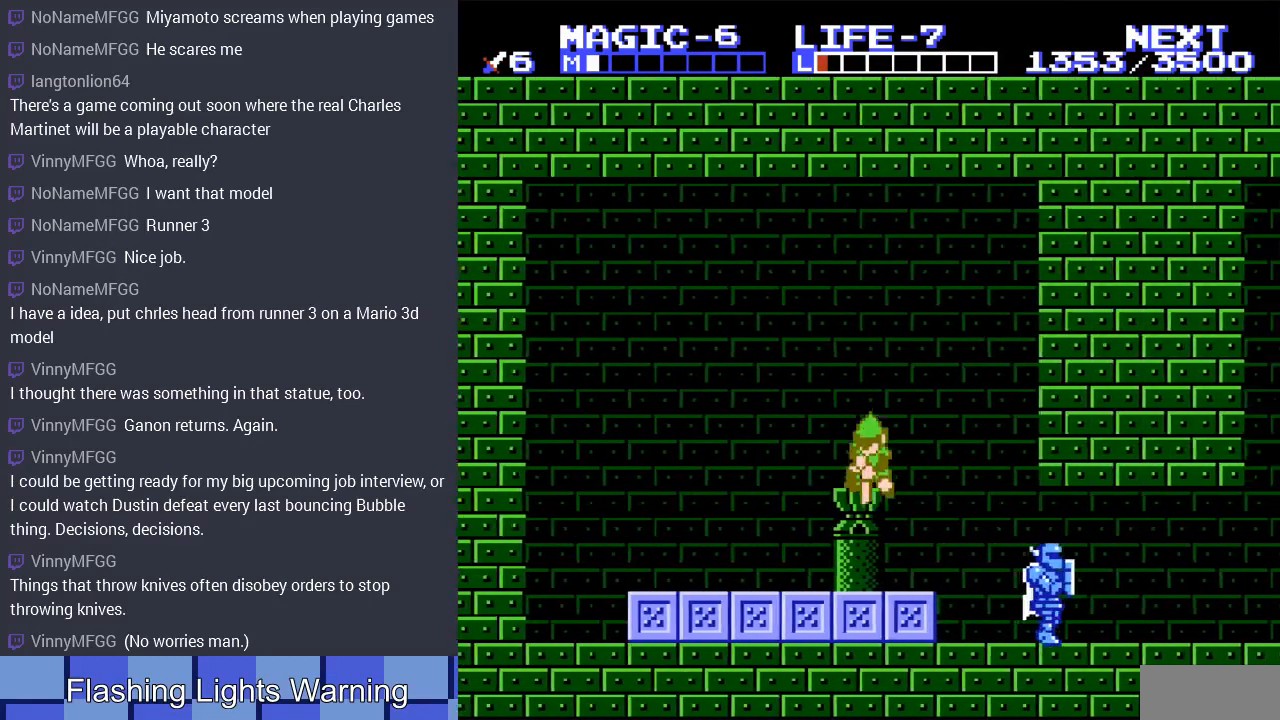
{"buttons": ["DPAD_LEFT"], "events": [[167, "DPAD_DOWN", "up"], [233, "DPAD_LEFT", "up"], [500, "DPAD_LEFT", "down"]]}
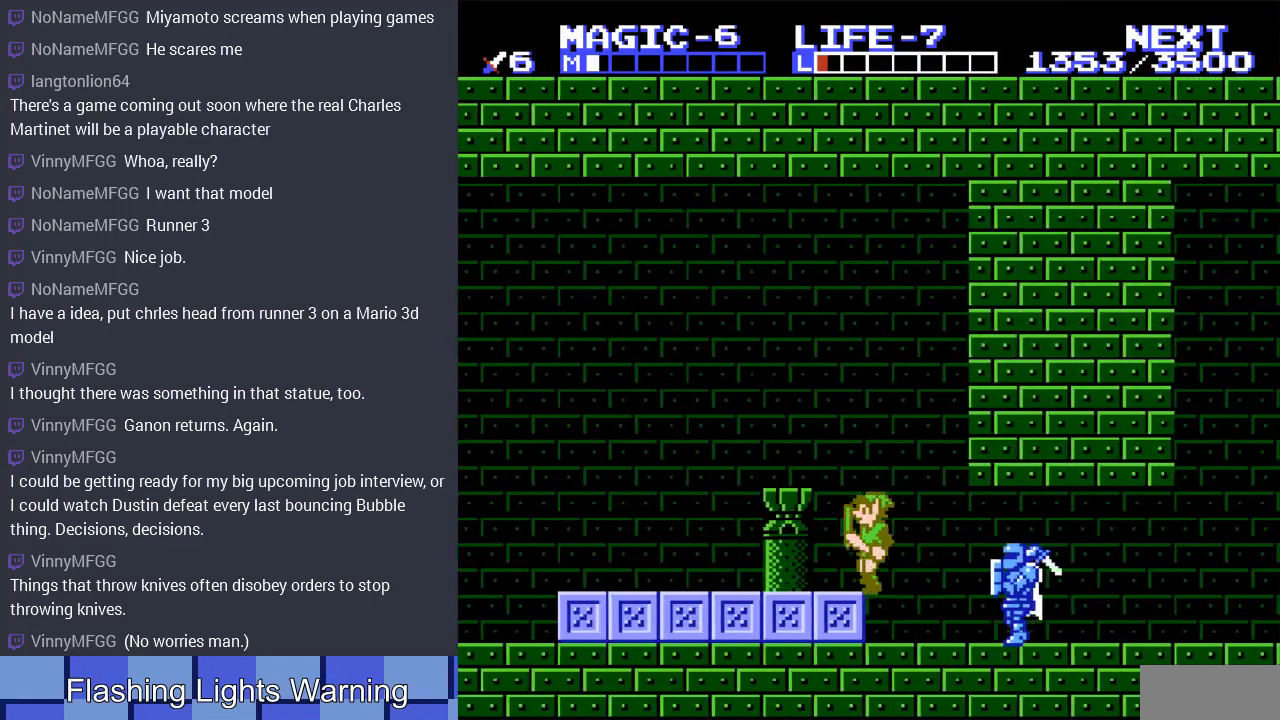
{"buttons": ["DPAD_LEFT"], "events": [[333, "A", "down"], [500, "A", "up"]]}
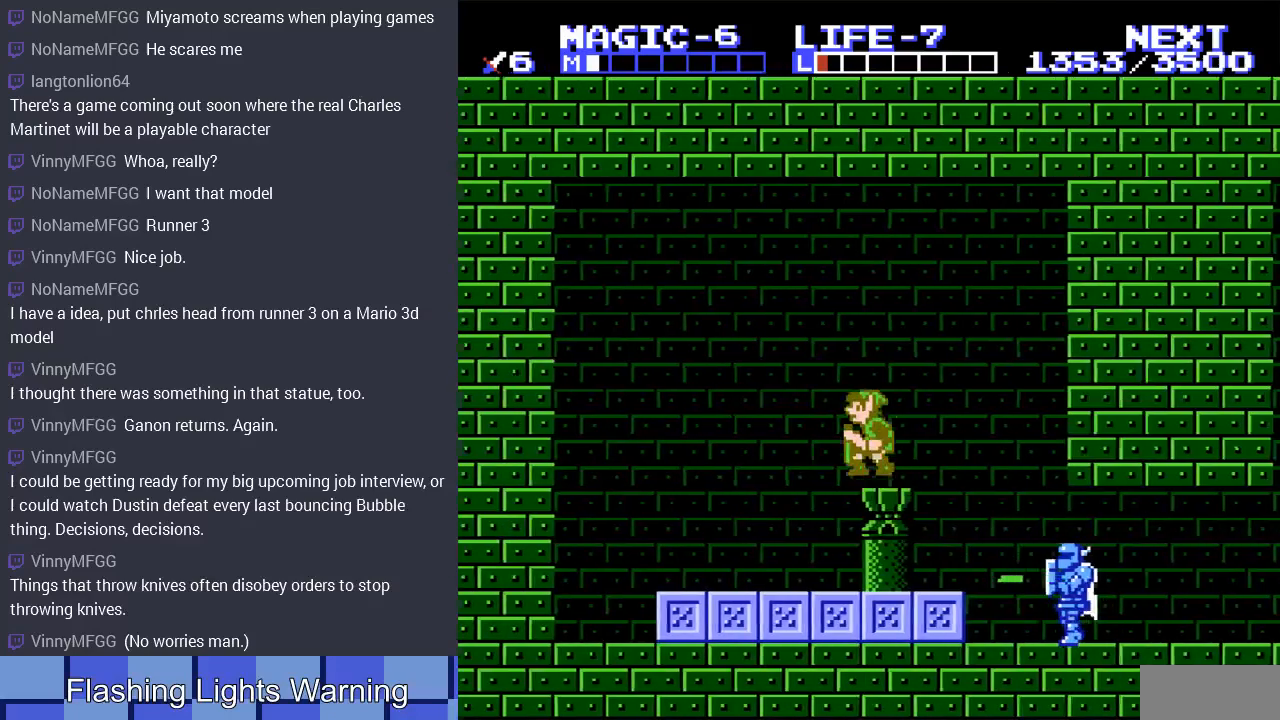
{"buttons": ["DPAD_RIGHT"], "events": [[367, "DPAD_LEFT", "up"], [467, "DPAD_RIGHT", "down"]]}
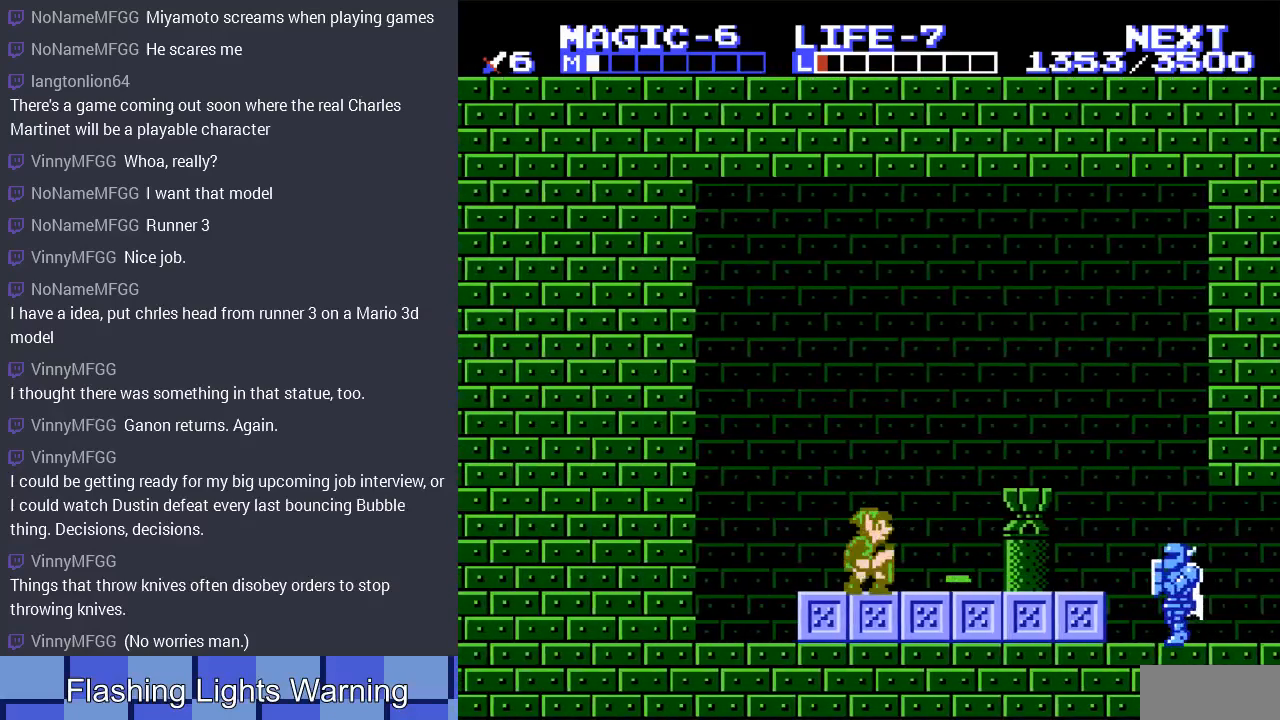
{"buttons": ["DPAD_LEFT"], "events": [[67, "A", "down"], [200, "A", "up"], [200, "DPAD_RIGHT", "up"], [433, "DPAD_LEFT", "down"]]}
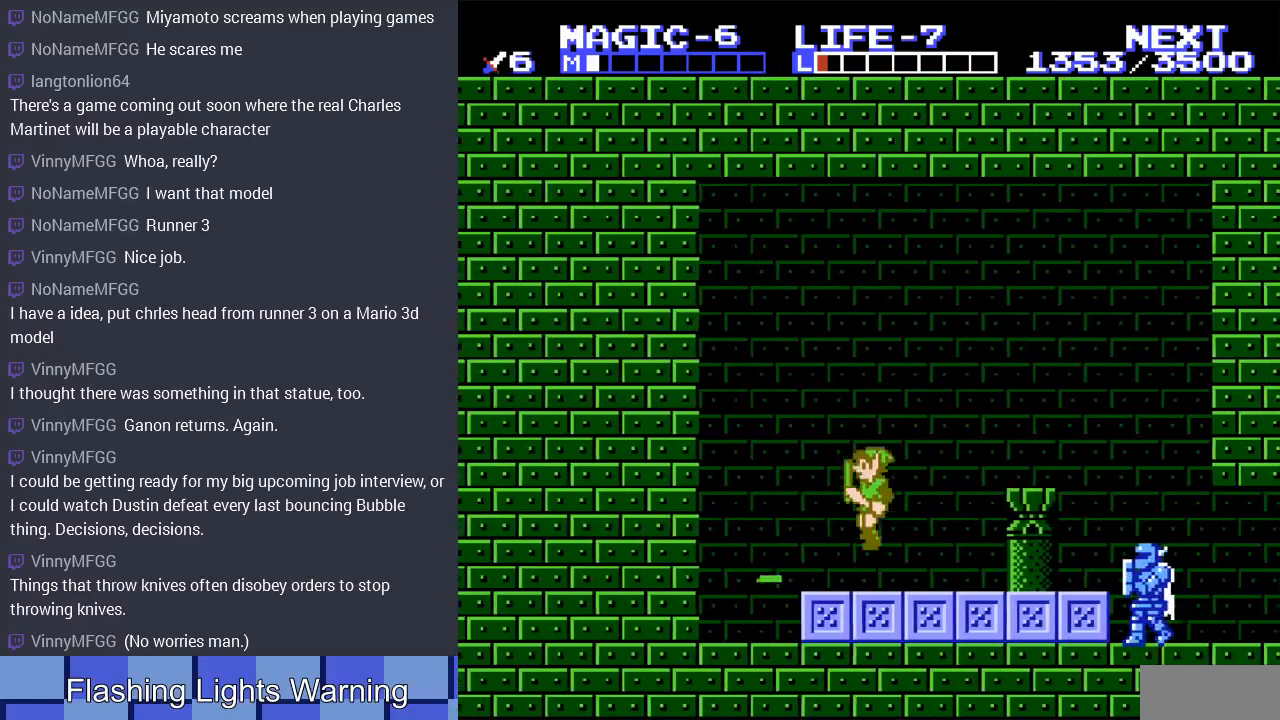
{"buttons": ["START"], "events": [[300, "DPAD_LEFT", "up"], [367, "START", "down"]]}
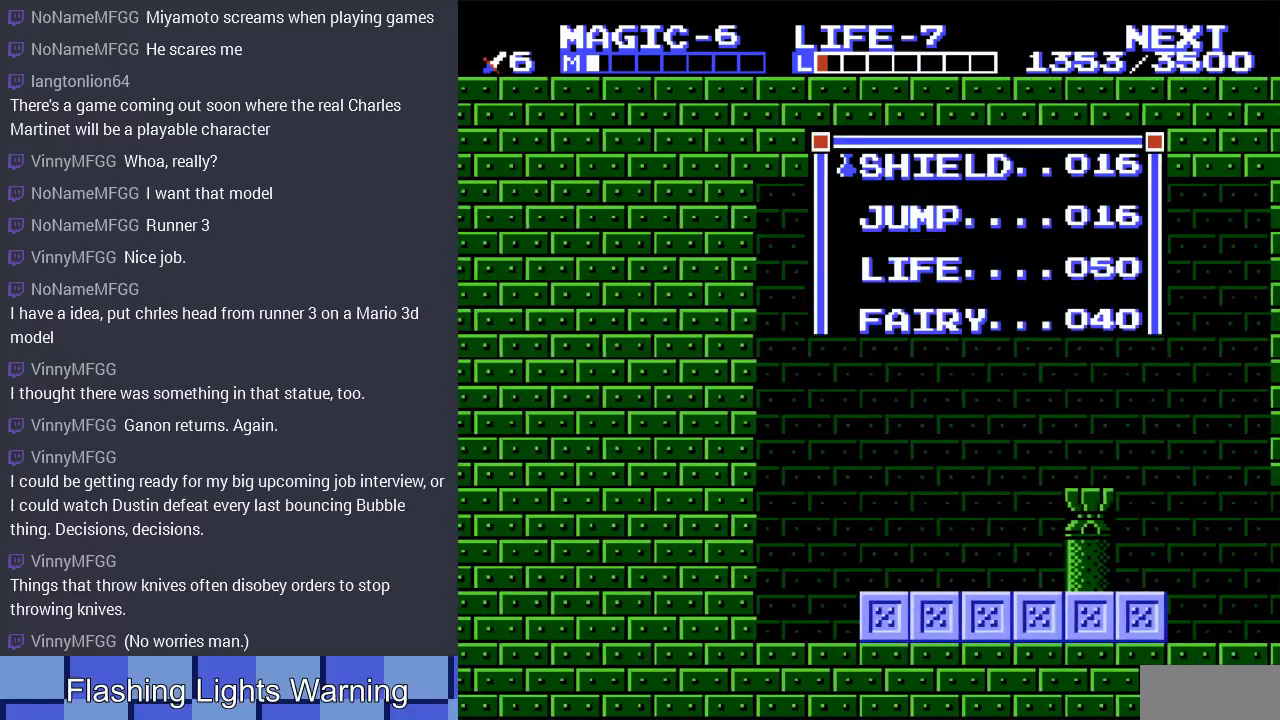
{"buttons": [], "events": [[100, "START", "up"]]}
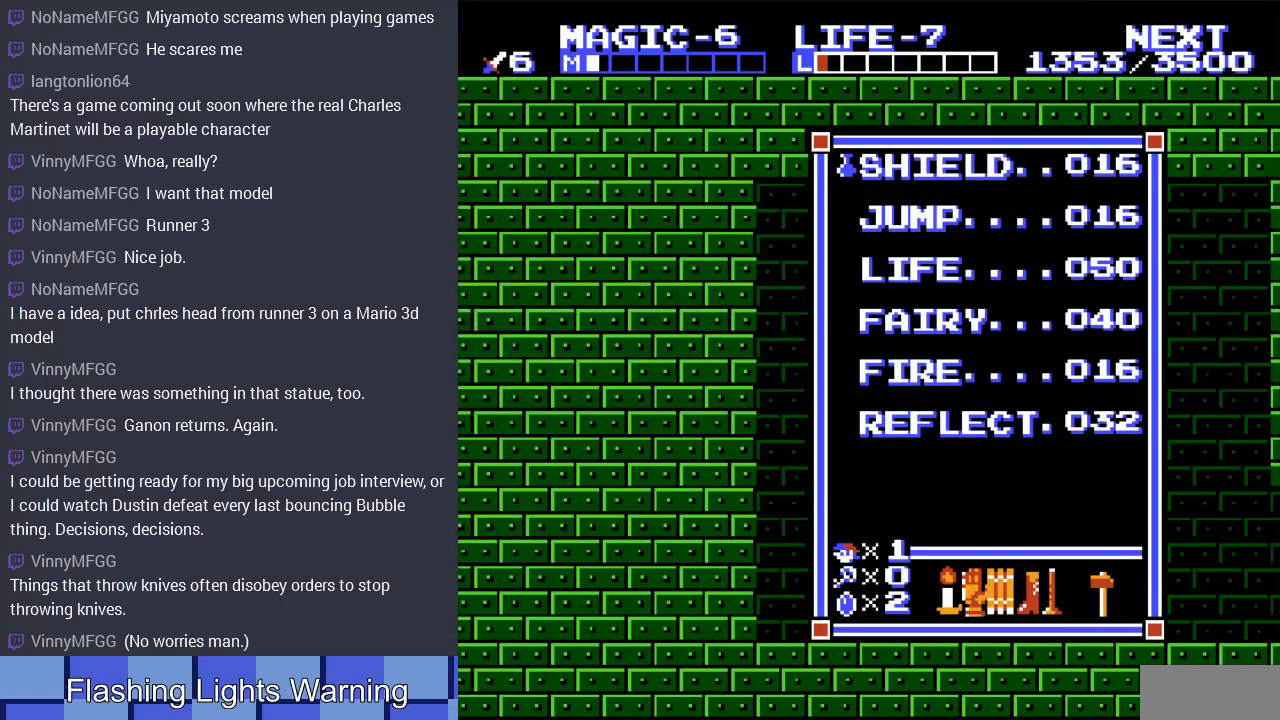
{"buttons": [], "events": []}
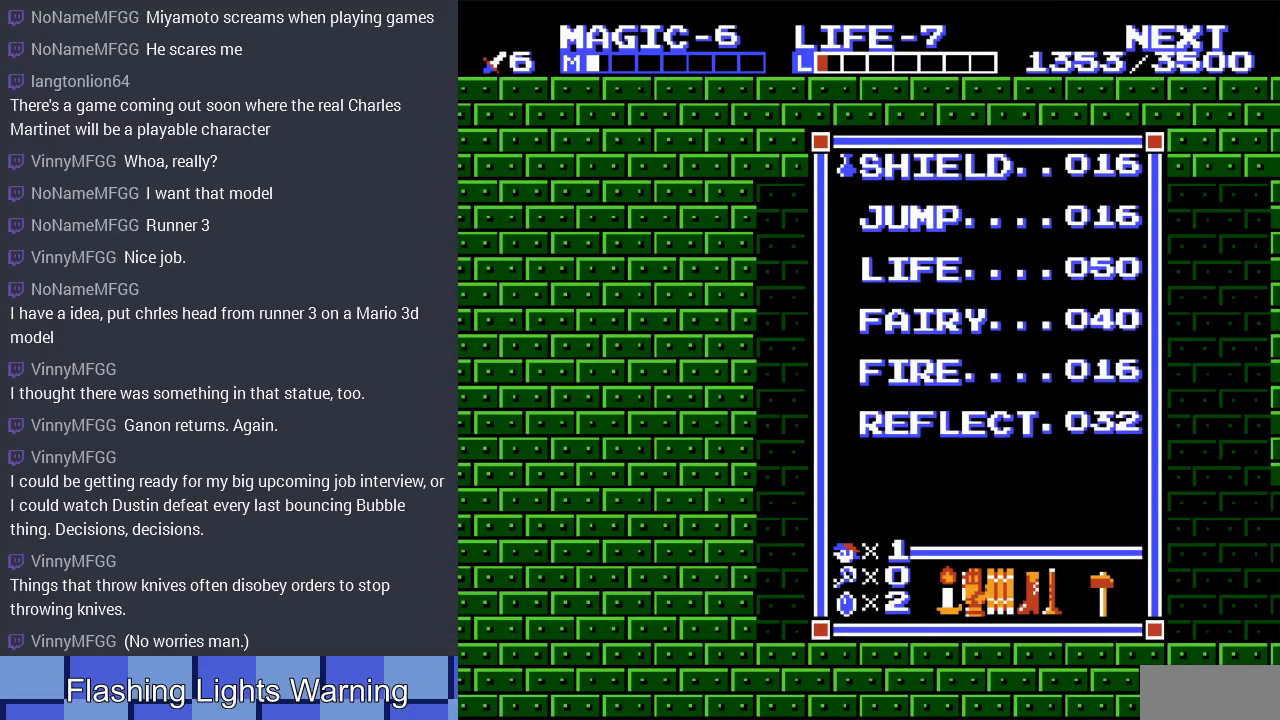
{"buttons": ["A", "DPAD_LEFT"], "events": [[67, "START", "down"], [233, "START", "up"], [333, "DPAD_LEFT", "down"], [433, "A", "down"]]}
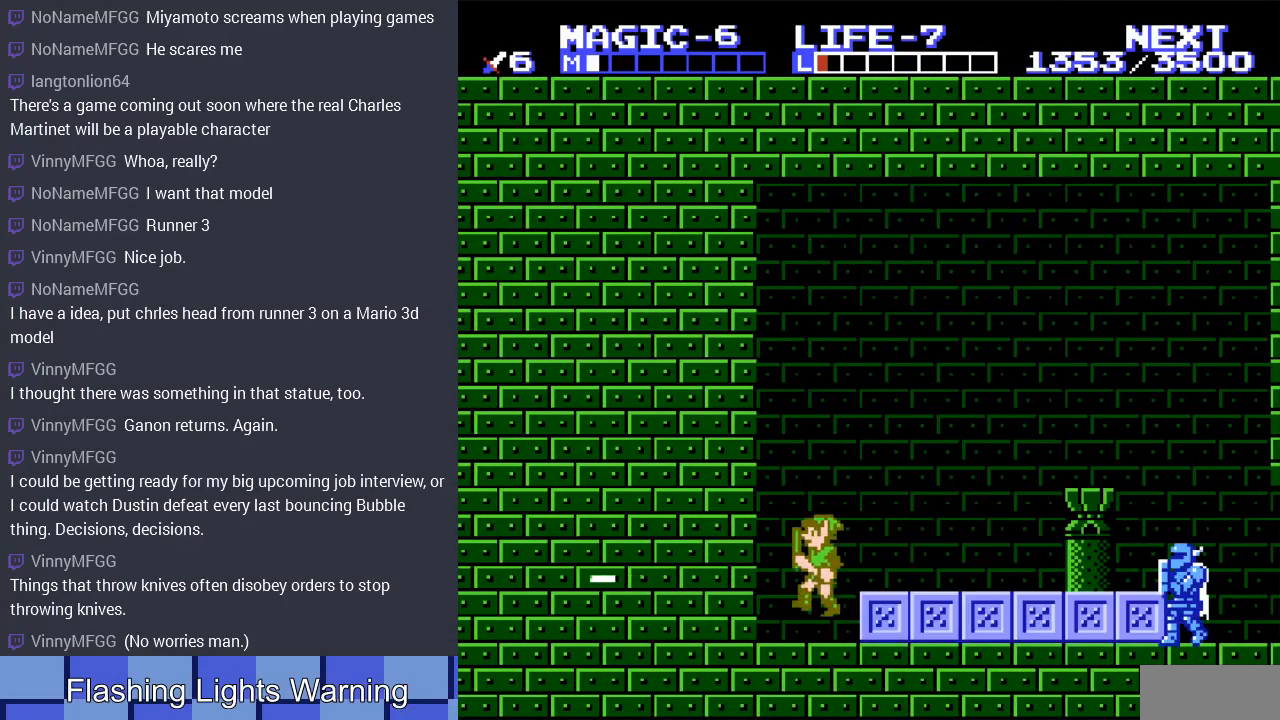
{"buttons": [], "events": [[100, "B", "down"], [133, "A", "up"], [300, "B", "up"], [300, "DPAD_LEFT", "up"]]}
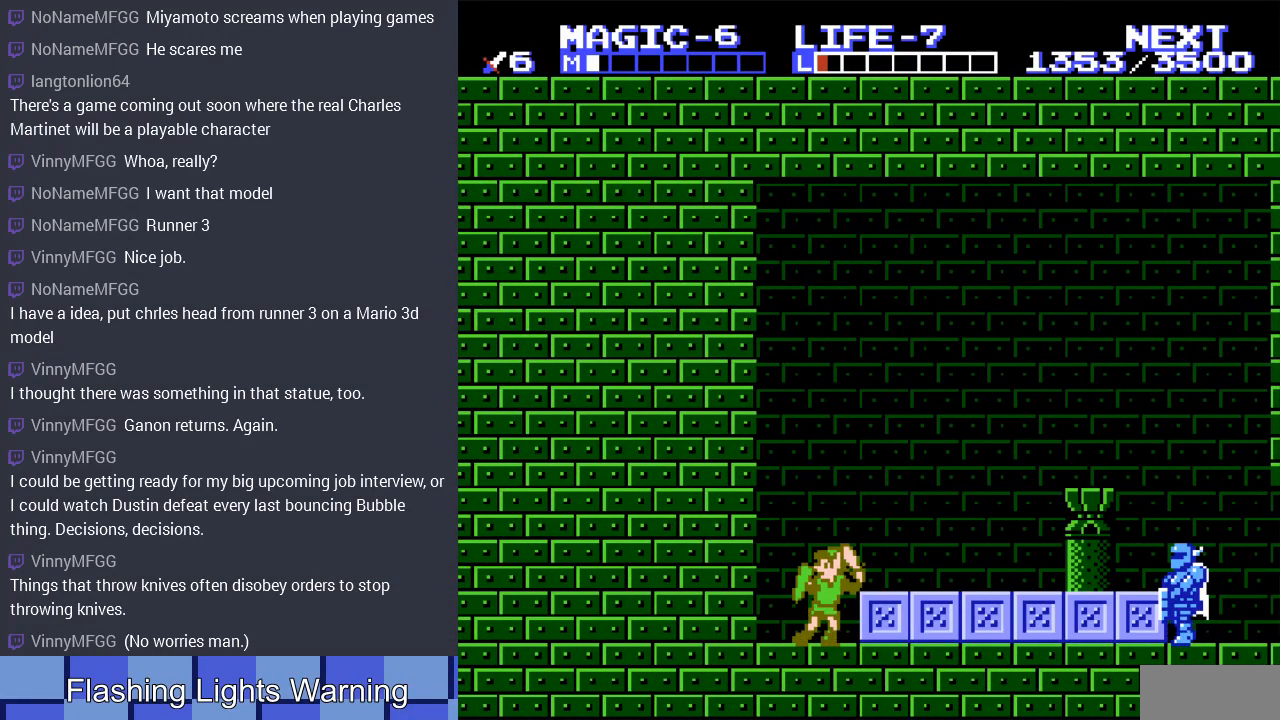
{"buttons": [], "events": [[167, "A", "down"], [167, "DPAD_RIGHT", "down"], [300, "A", "up"], [400, "DPAD_RIGHT", "up"]]}
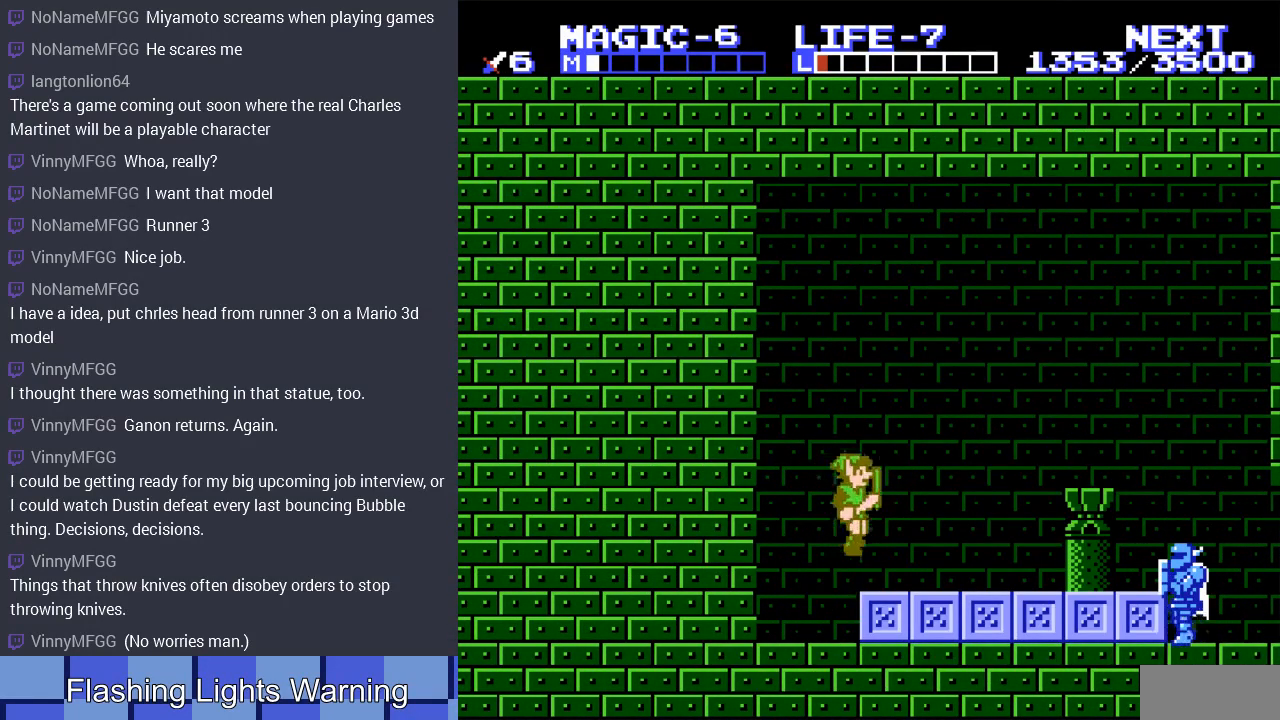
{"buttons": ["A", "DPAD_LEFT"], "events": [[100, "DPAD_LEFT", "down"], [400, "A", "down"]]}
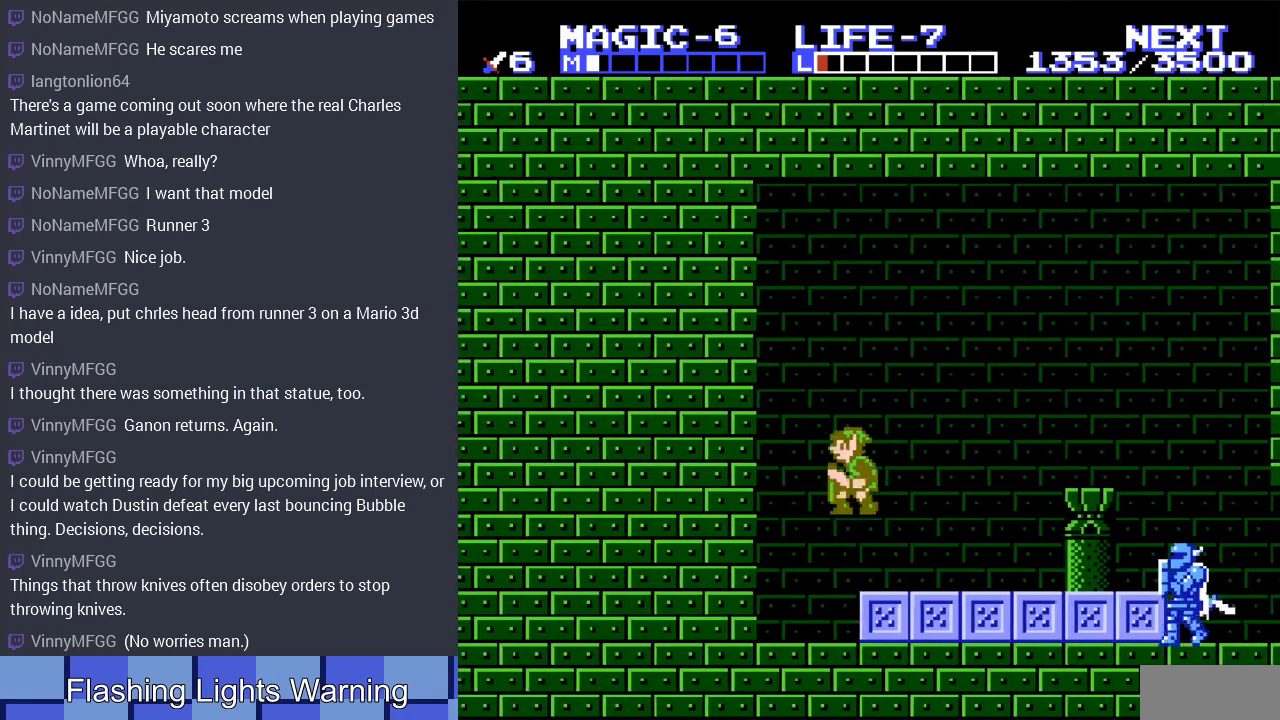
{"buttons": ["DPAD_RIGHT"], "events": [[100, "B", "down"], [233, "A", "up"], [267, "DPAD_LEFT", "up"], [300, "B", "up"], [467, "DPAD_RIGHT", "down"]]}
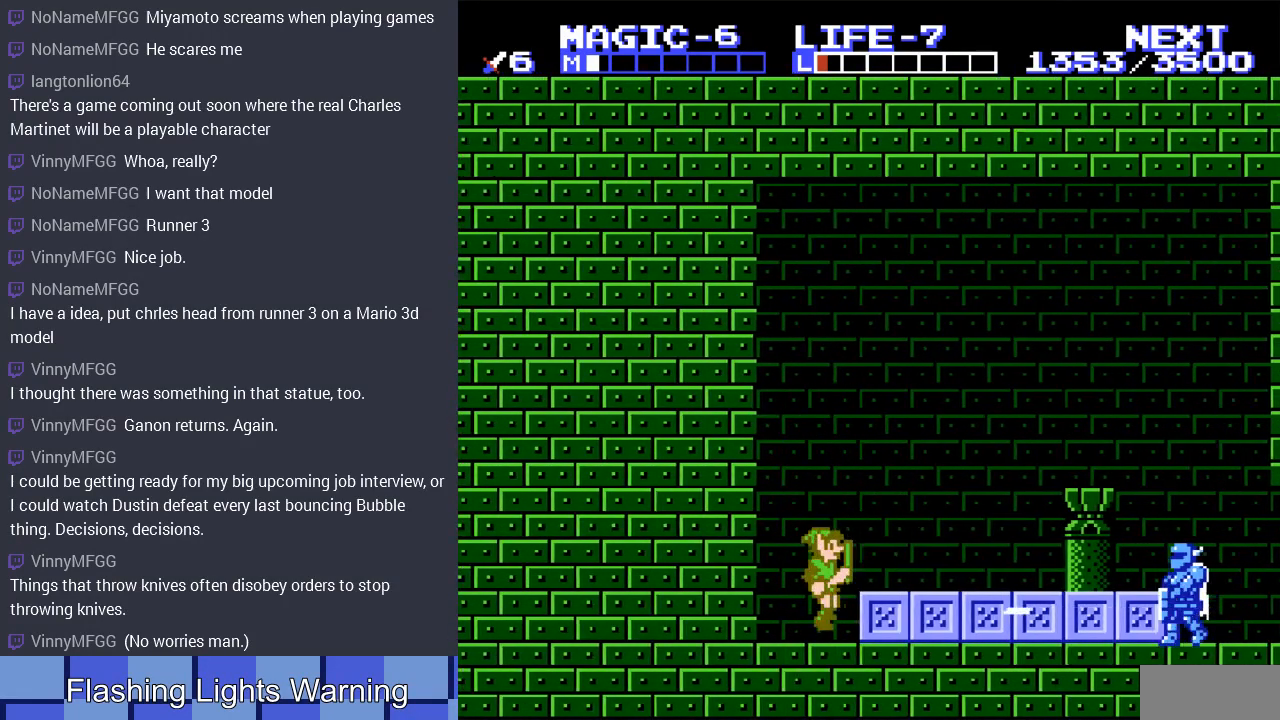
{"buttons": [], "events": [[167, "A", "down"], [333, "A", "up"], [500, "DPAD_RIGHT", "up"]]}